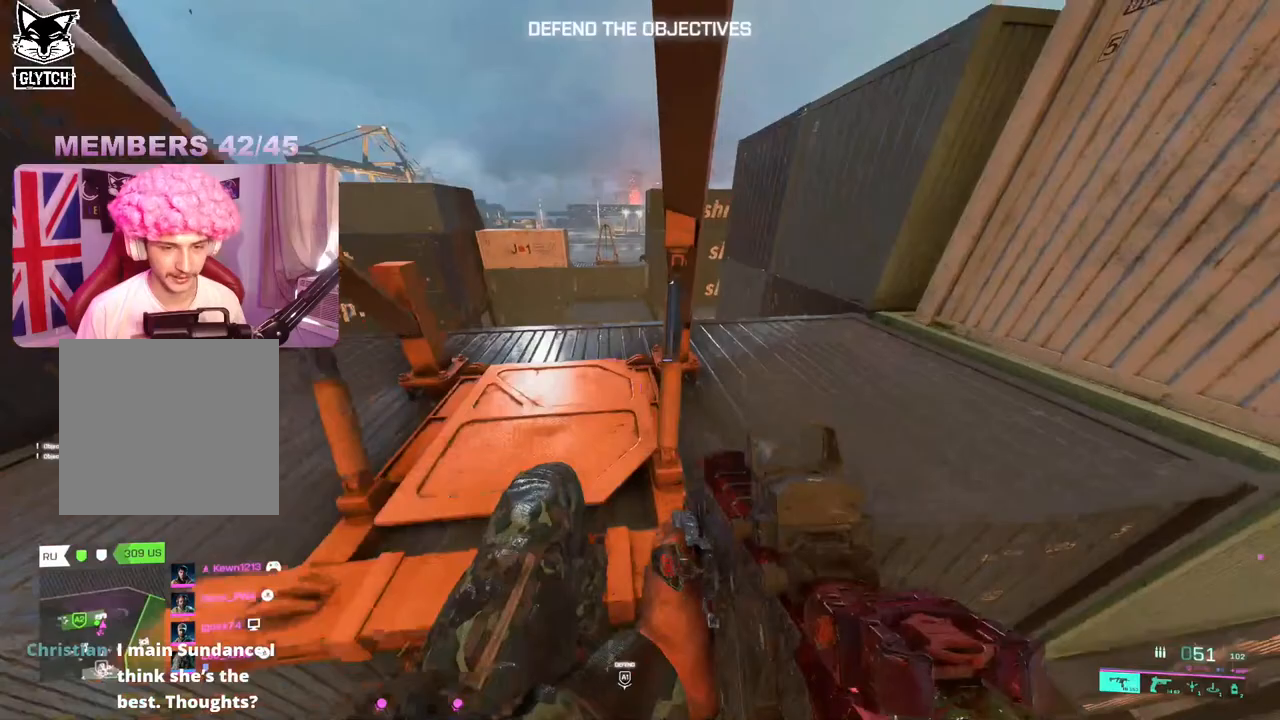
Gameplay with a controller (Xbox layout); each line is a JSON object with the inputs held at the frame after it. "events" lists button and stick changes between this image and that frame as [ms after this image, input, new state], when the widget could be followed in between.
{"buttons": [], "left_stick": "up-right", "right_stick": "down", "events": [[50, "L3", "down"], [167, "L3", "up"], [200, "left_stick", "up-right"], [317, "right_stick", "down"]]}
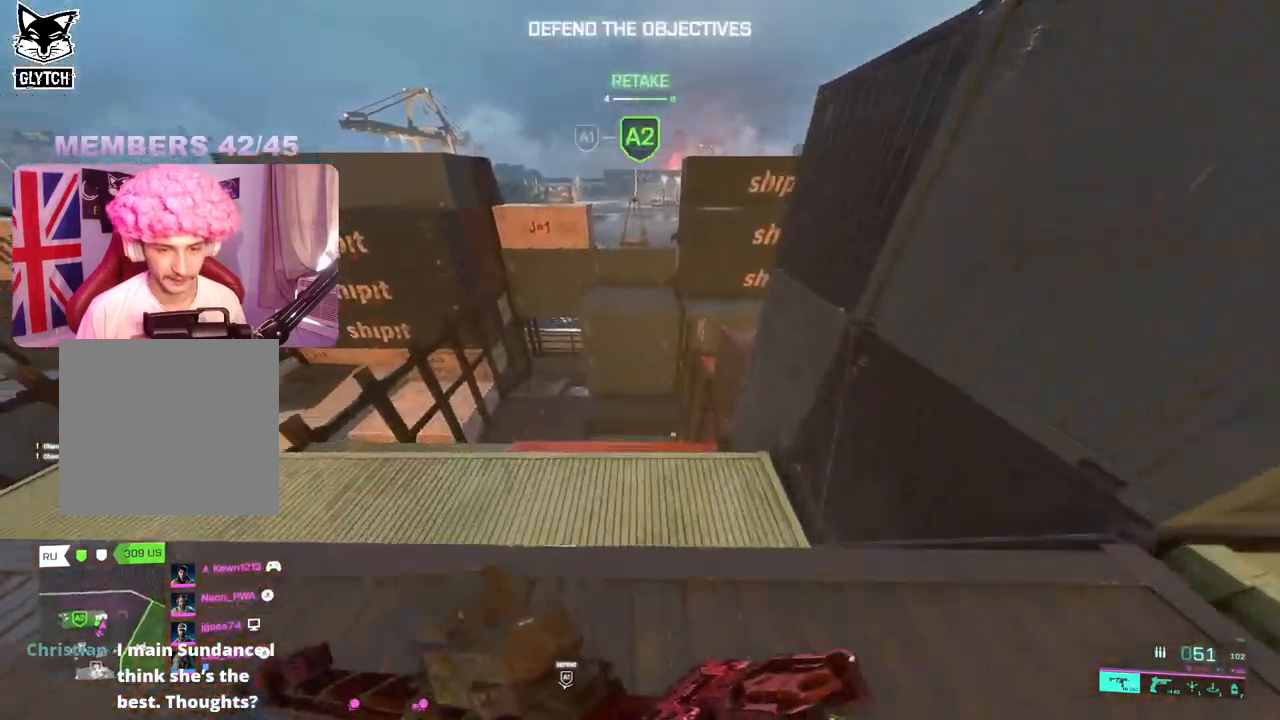
{"buttons": [], "left_stick": "up-right", "right_stick": "center", "events": [[17, "left_stick", "down"], [150, "left_stick", "up-right"], [200, "right_stick", "left"], [367, "right_stick", "center"]]}
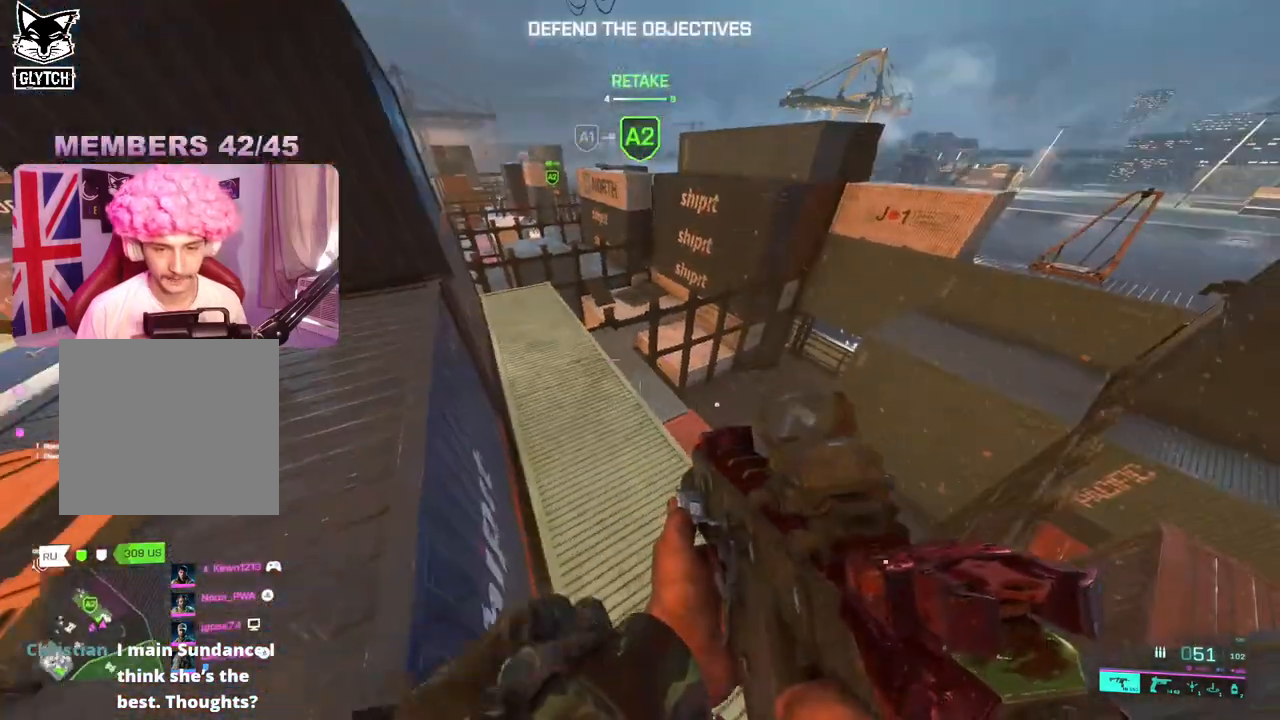
{"buttons": ["L3"], "left_stick": "up", "right_stick": "up", "events": [[333, "right_stick", "up"], [400, "L3", "down"], [400, "left_stick", "up"]]}
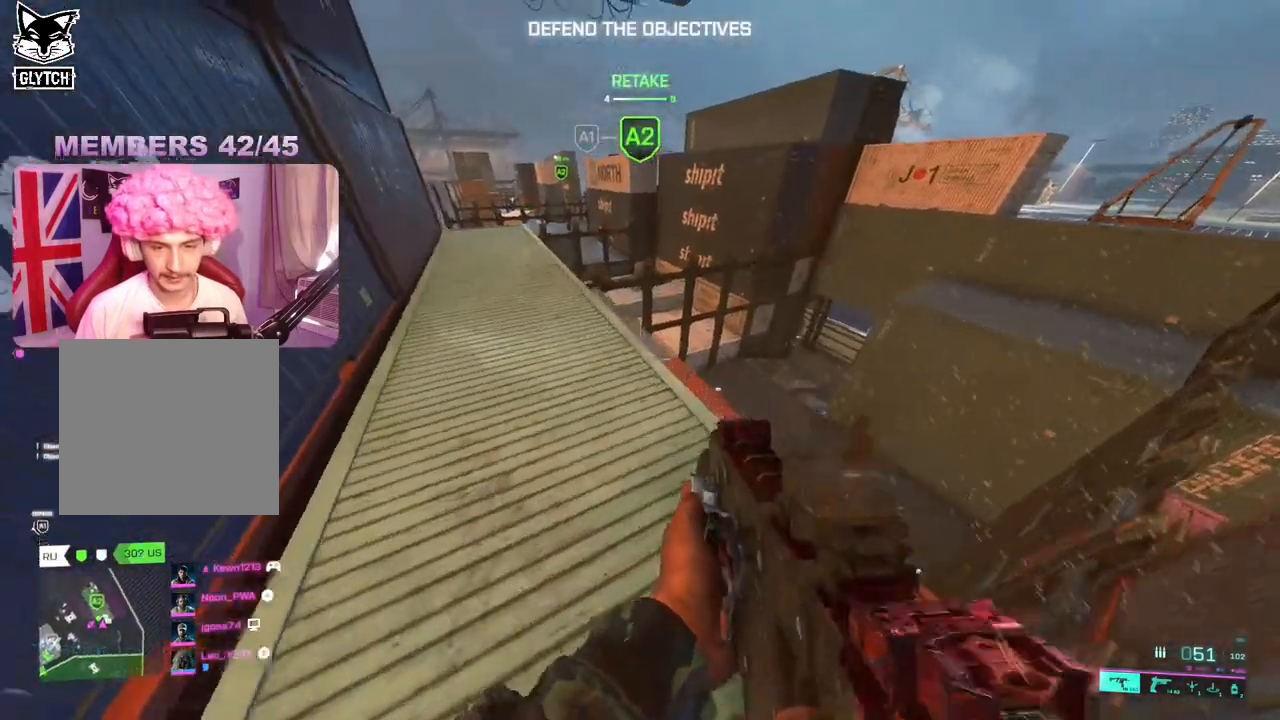
{"buttons": [], "left_stick": "up-left", "right_stick": "center", "events": [[17, "L3", "up"], [117, "left_stick", "up-left"], [433, "right_stick", "center"]]}
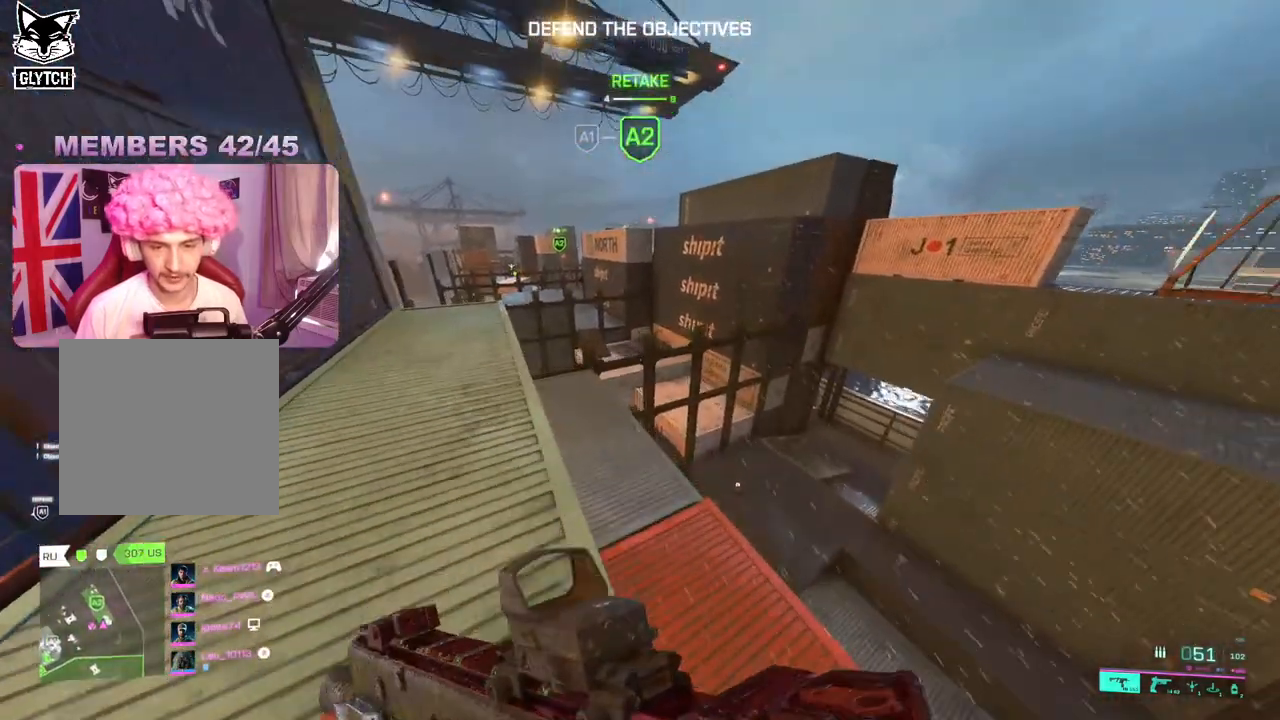
{"buttons": ["L2"], "left_stick": "up-left", "right_stick": "up-right", "events": [[233, "right_stick", "up-right"], [283, "L2", "down"]]}
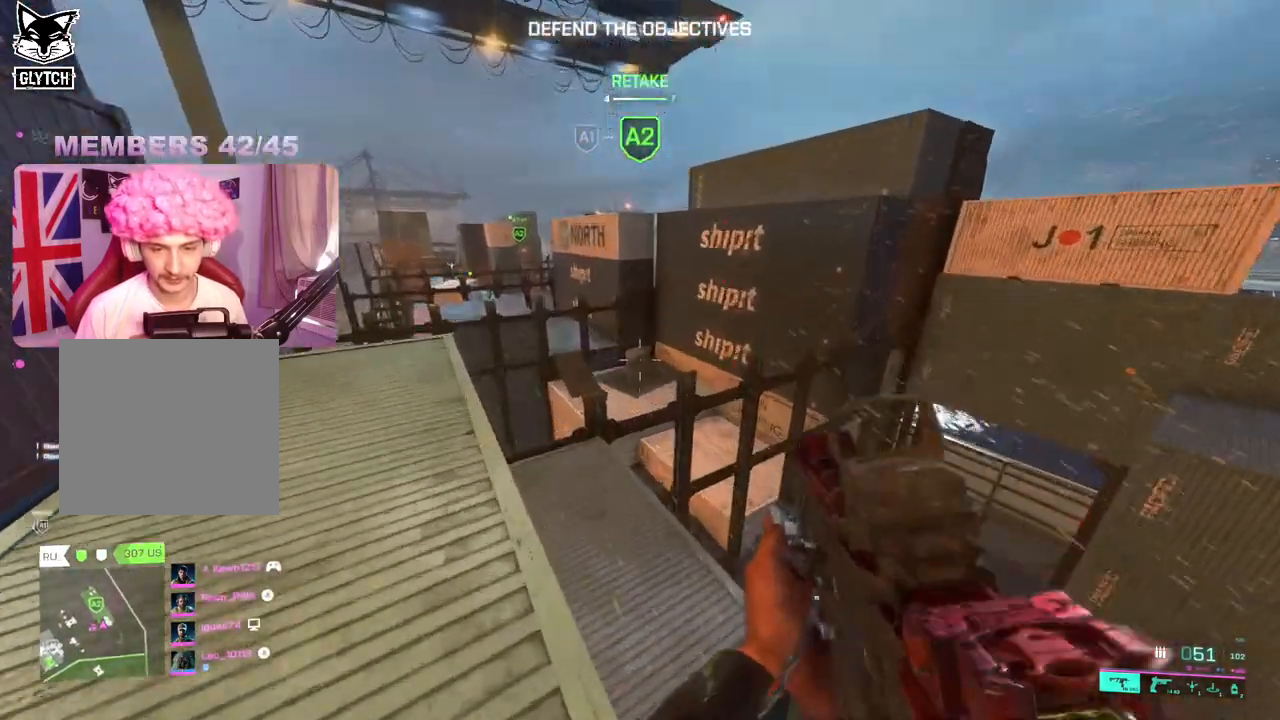
{"buttons": ["L2"], "left_stick": "up-left", "right_stick": "up", "events": [[50, "right_stick", "up-left"], [250, "right_stick", "center"], [333, "right_stick", "up"]]}
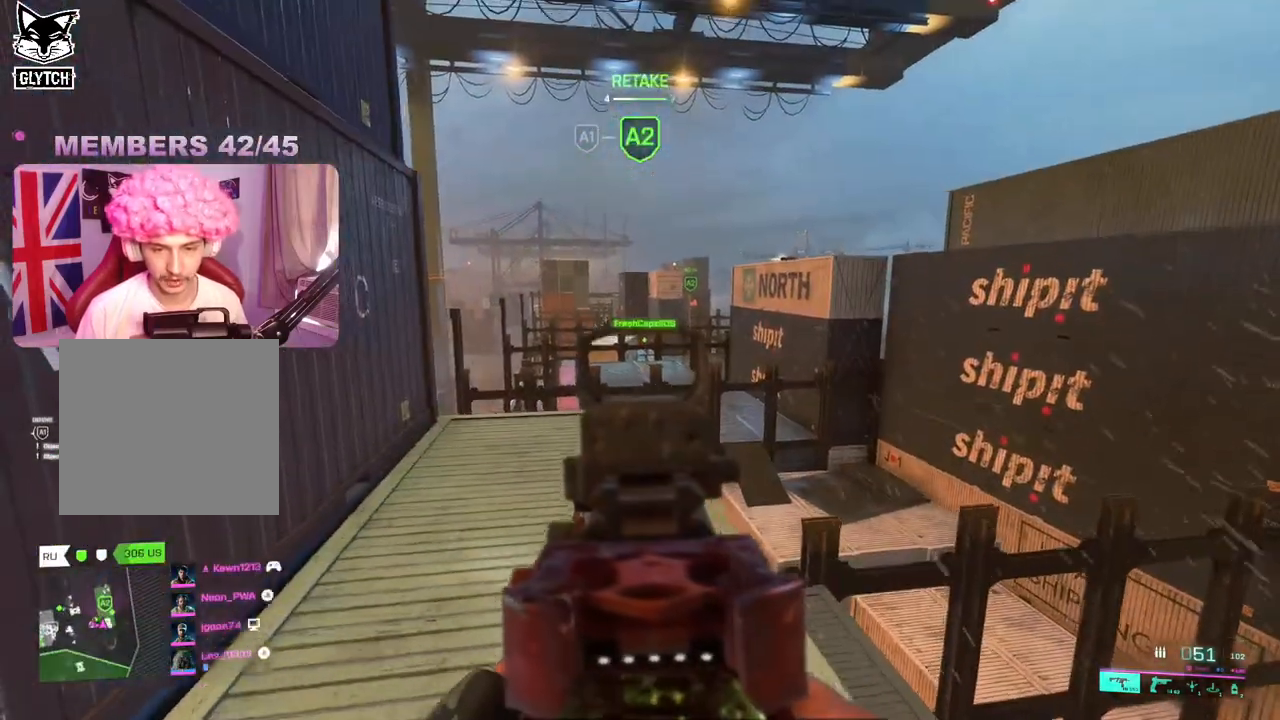
{"buttons": ["L2"], "left_stick": "left", "right_stick": "down", "events": [[200, "right_stick", "right"], [217, "left_stick", "up-right"], [300, "right_stick", "down-right"], [400, "left_stick", "left"], [433, "right_stick", "down"]]}
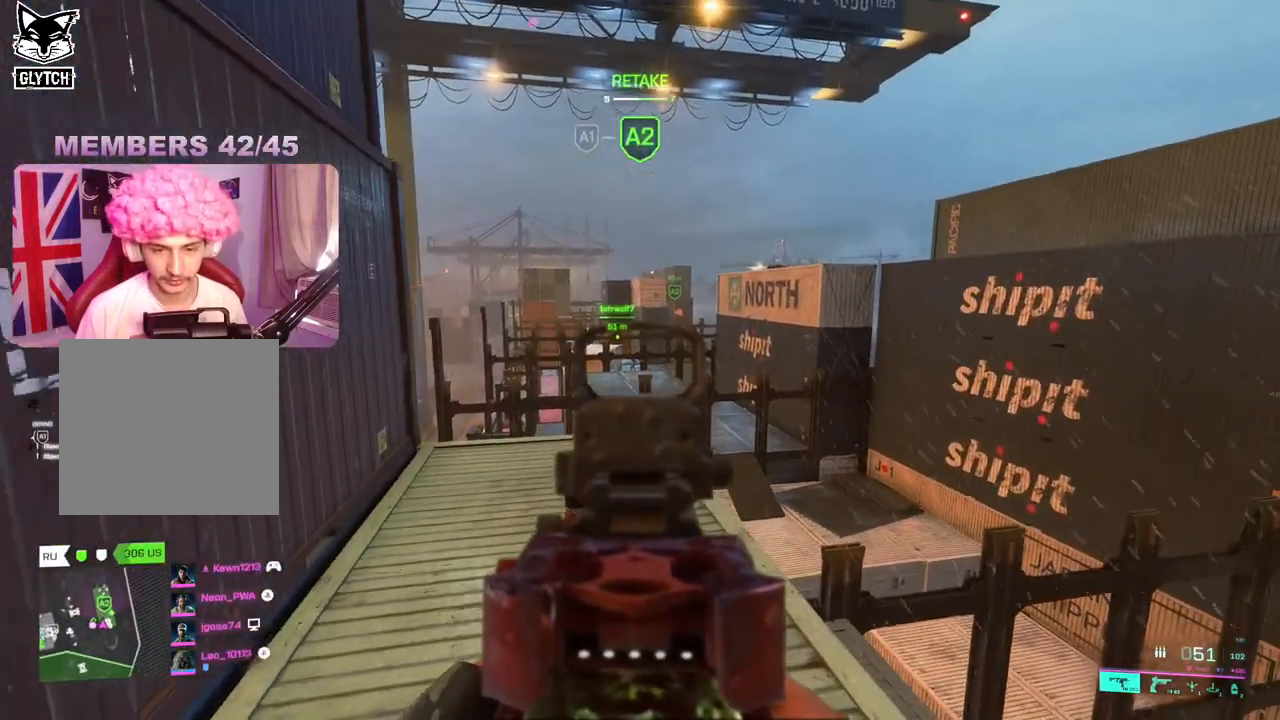
{"buttons": ["L2", "R2"], "left_stick": "up-left", "right_stick": "down", "events": [[50, "R2", "down"], [367, "left_stick", "up"], [367, "right_stick", "center"], [417, "right_stick", "down"], [500, "left_stick", "up-left"]]}
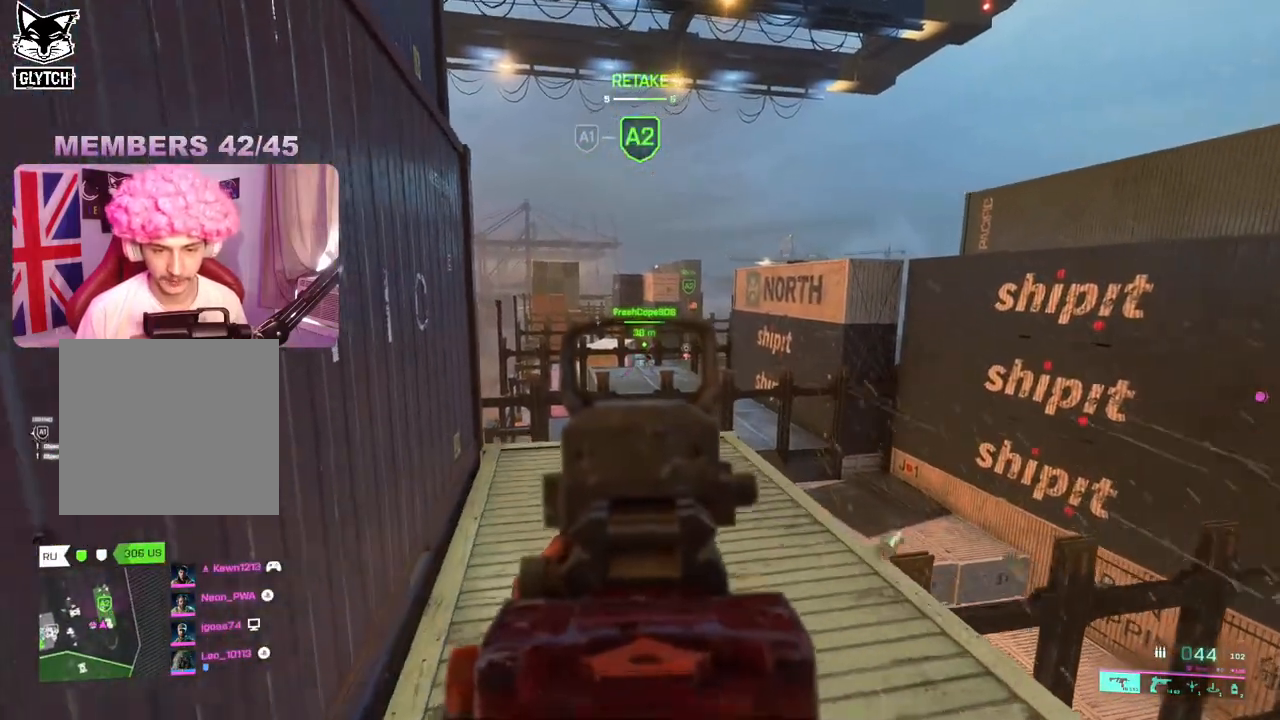
{"buttons": ["L2", "R2"], "left_stick": "right", "right_stick": "center", "events": [[150, "left_stick", "up"], [233, "right_stick", "center"], [267, "left_stick", "left"], [433, "left_stick", "right"]]}
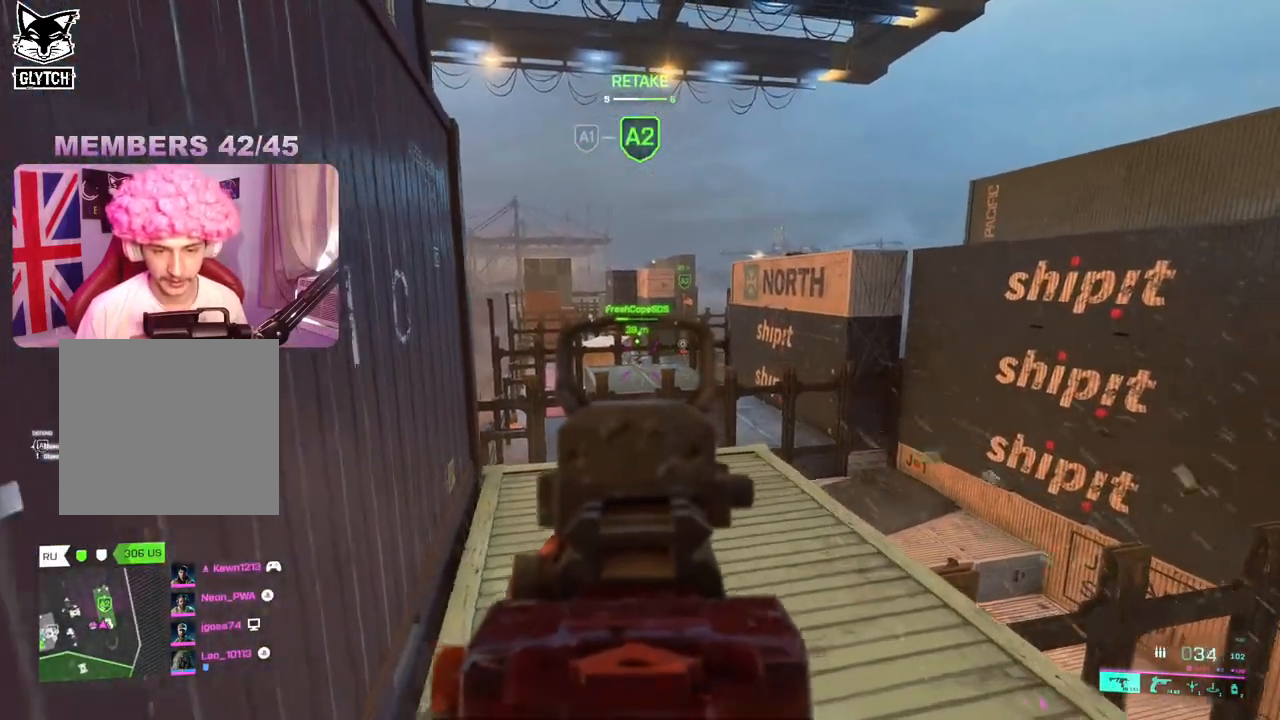
{"buttons": [], "left_stick": "right", "right_stick": "down-right", "events": [[150, "left_stick", "down-left"], [267, "left_stick", "down"], [400, "R2", "up"], [450, "L2", "up"], [467, "right_stick", "down-right"], [500, "left_stick", "right"]]}
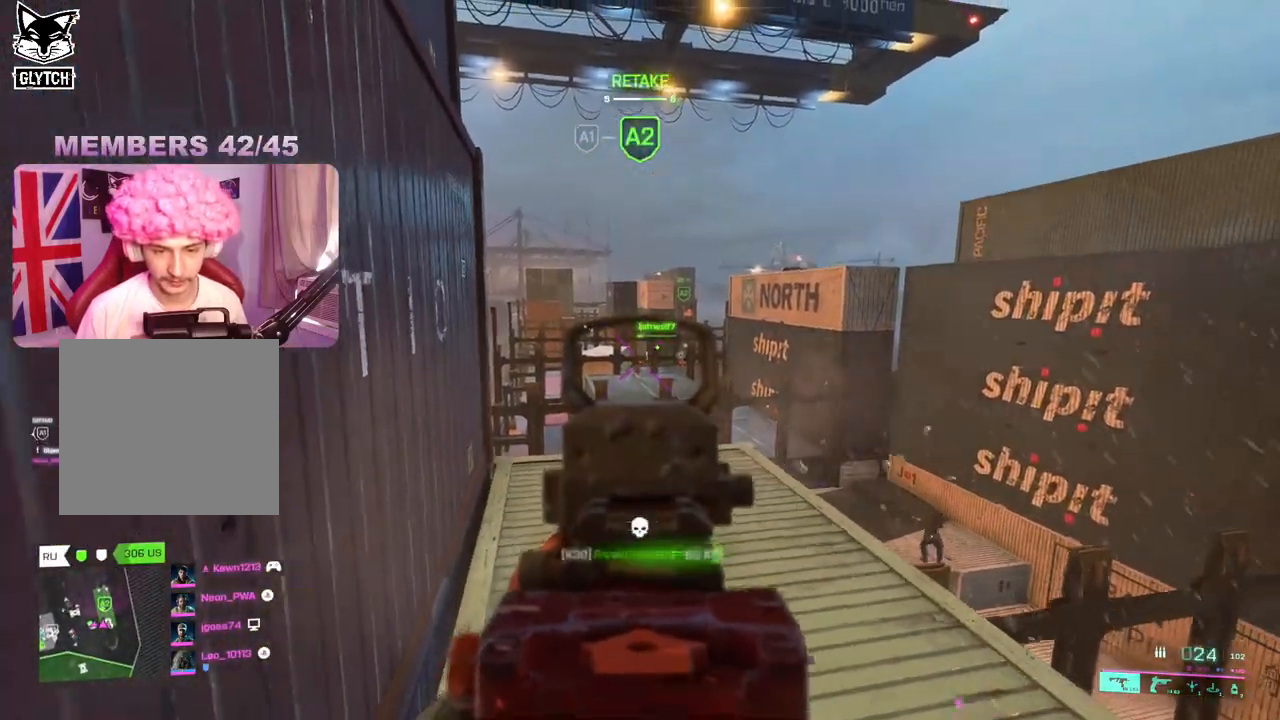
{"buttons": [], "left_stick": "left", "right_stick": "center", "events": [[67, "L3", "down"], [117, "left_stick", "up"], [183, "right_stick", "left"], [200, "L3", "up"], [300, "left_stick", "left"], [333, "right_stick", "center"]]}
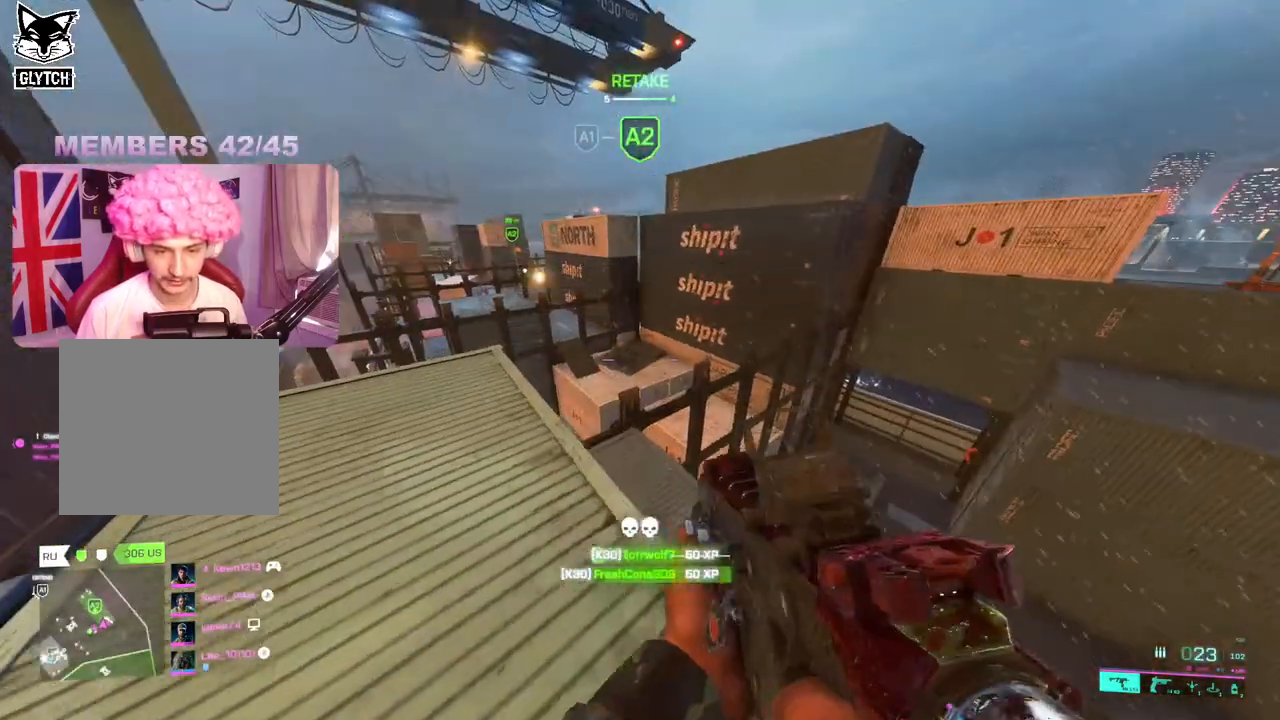
{"buttons": ["L2"], "left_stick": "up-left", "right_stick": "up-left", "events": [[67, "right_stick", "down-right"], [83, "left_stick", "up-left"], [250, "right_stick", "up-left"], [350, "L2", "down"]]}
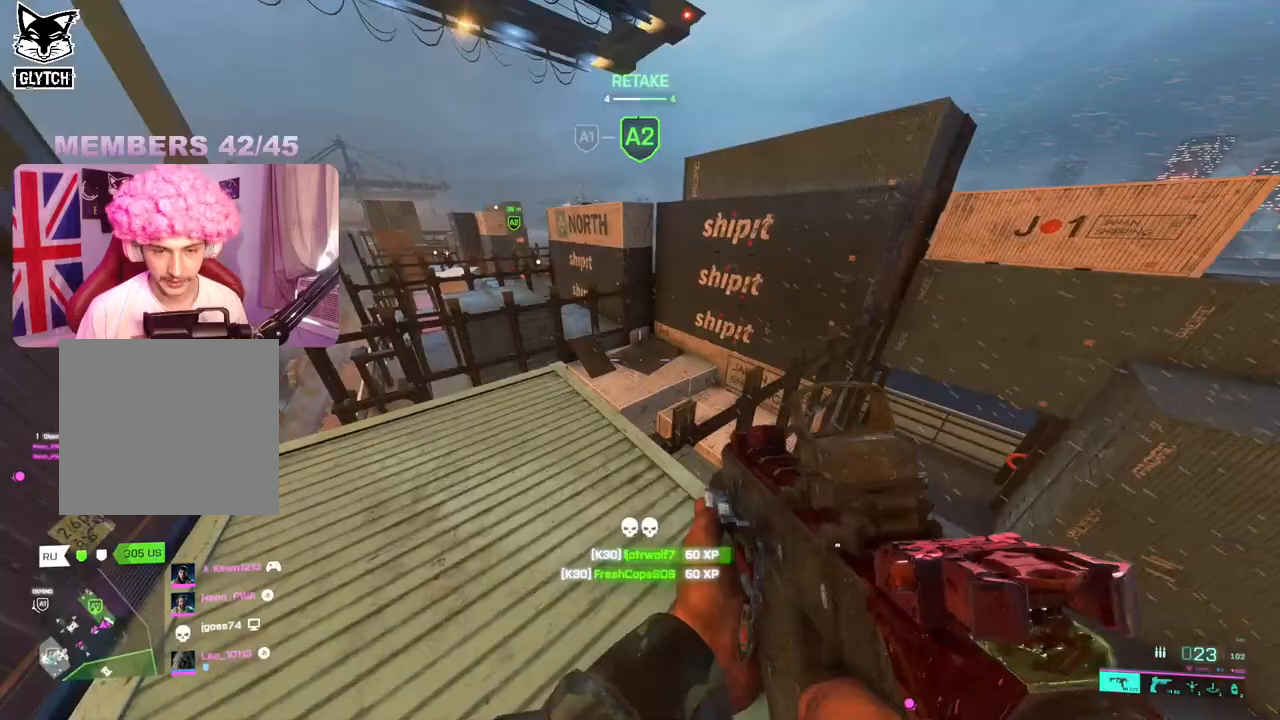
{"buttons": ["L2", "R2"], "left_stick": "up", "right_stick": "up", "events": [[200, "right_stick", "up"], [300, "R2", "down"], [350, "left_stick", "up"]]}
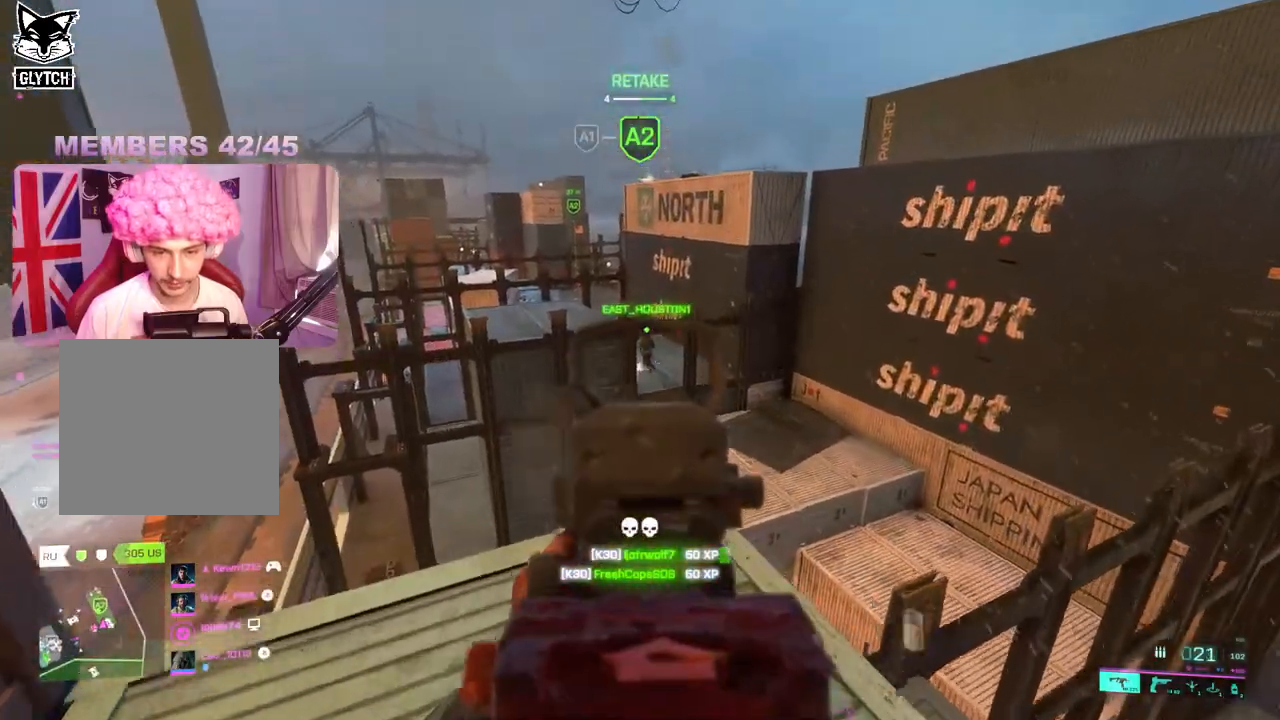
{"buttons": ["L2", "R2"], "left_stick": "down-right", "right_stick": "center", "events": [[83, "right_stick", "center"], [150, "left_stick", "right"], [200, "left_stick", "down-right"], [300, "right_stick", "down"], [500, "right_stick", "center"]]}
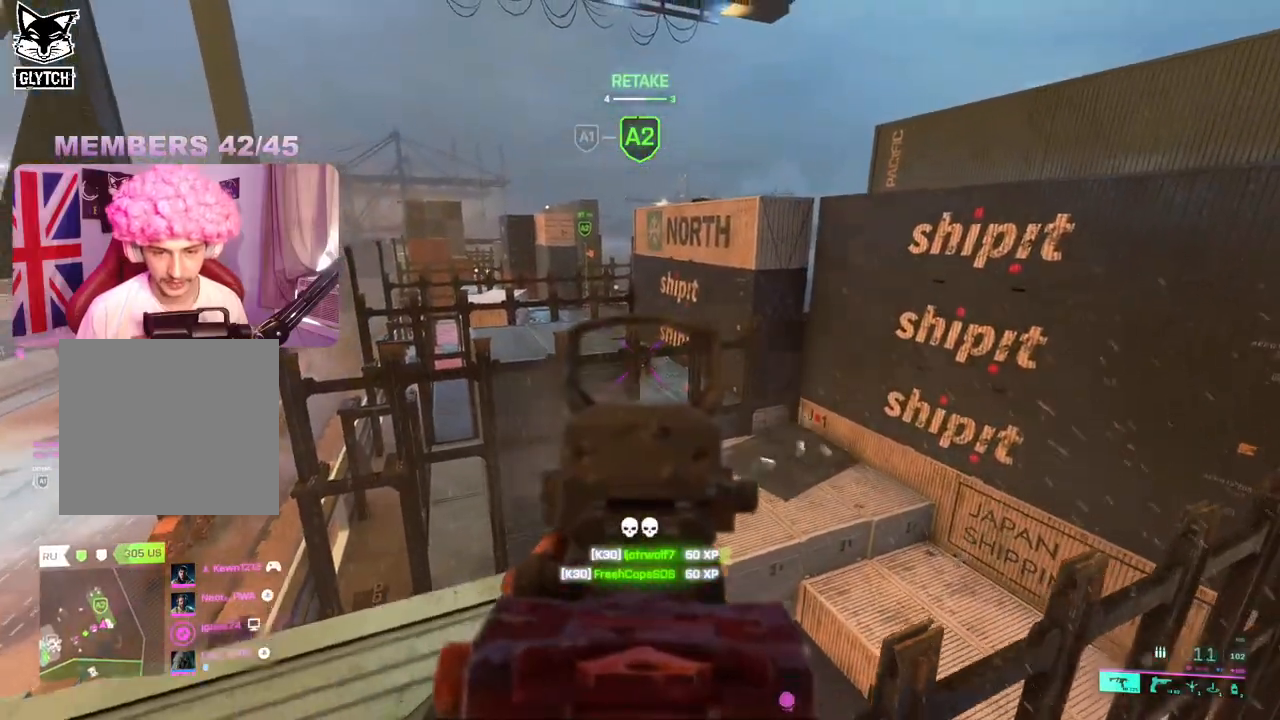
{"buttons": [], "left_stick": "up-right", "right_stick": "center", "events": [[83, "L2", "up"], [83, "R2", "up"], [150, "right_stick", "down-right"], [300, "left_stick", "up-right"], [367, "L3", "down"], [400, "X", "down"], [450, "right_stick", "center"], [467, "L3", "up"], [500, "X", "up"]]}
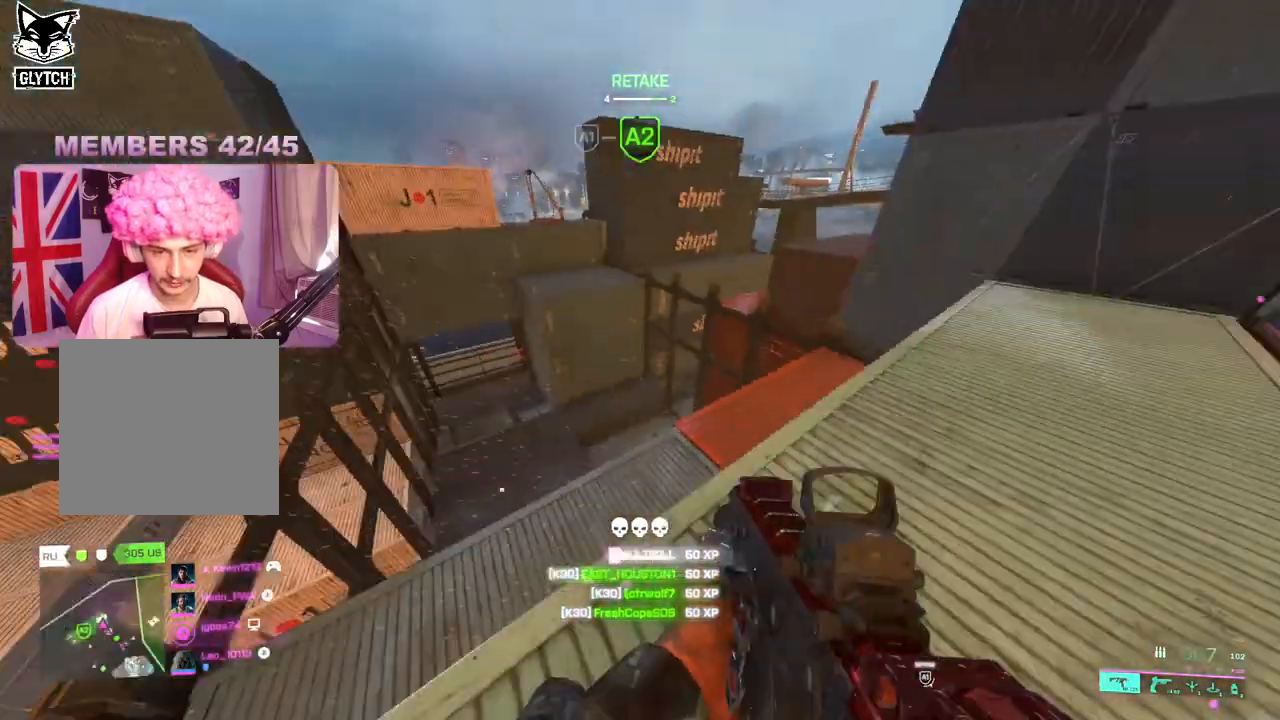
{"buttons": [], "left_stick": "up-right", "right_stick": "center", "events": [[150, "right_stick", "right"], [367, "right_stick", "center"]]}
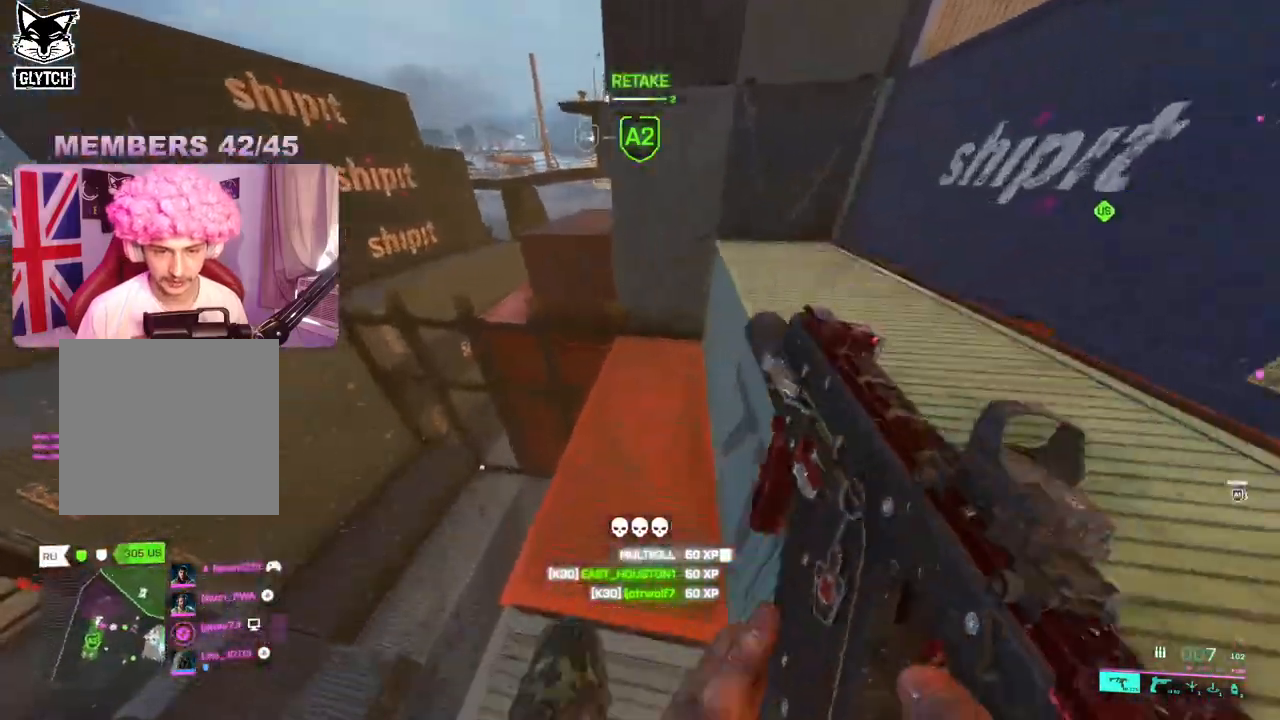
{"buttons": [], "left_stick": "left", "right_stick": "left", "events": [[167, "left_stick", "down-right"], [167, "right_stick", "left"], [250, "left_stick", "down"], [483, "left_stick", "left"]]}
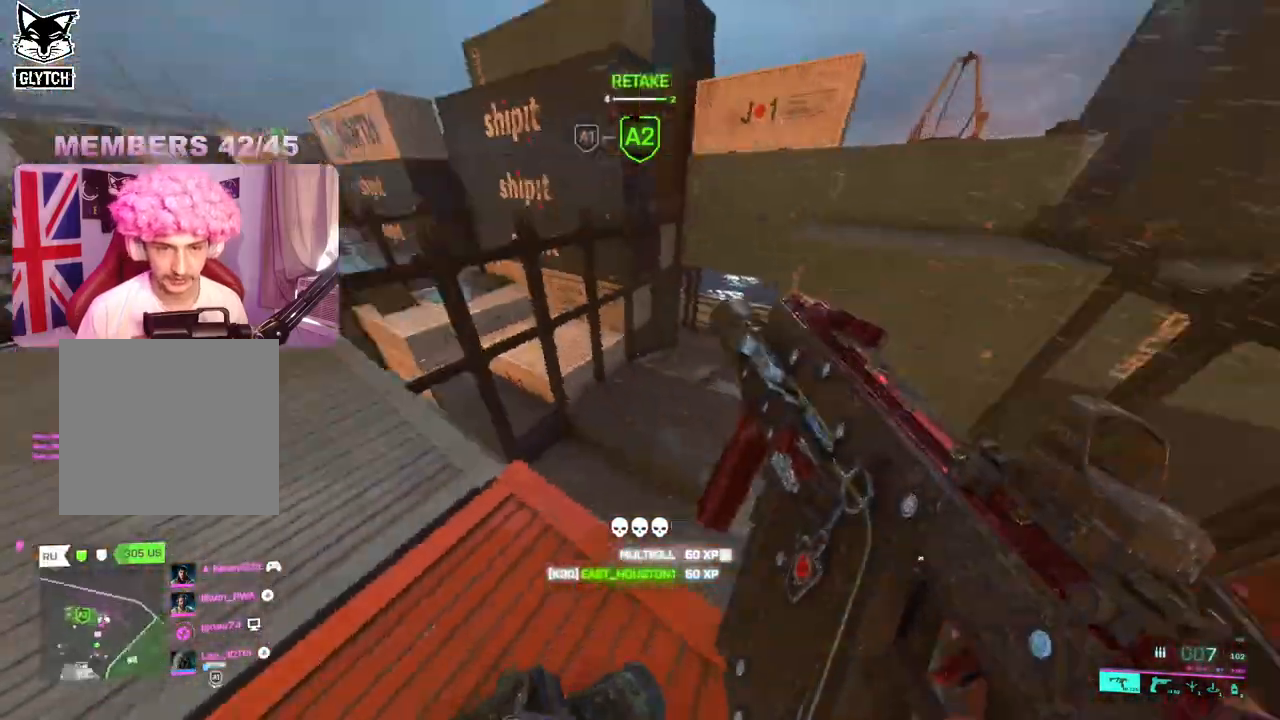
{"buttons": [], "left_stick": "up", "right_stick": "right", "events": [[83, "left_stick", "up-left"], [133, "L3", "down"], [217, "right_stick", "center"], [233, "L3", "up"], [317, "left_stick", "up"], [450, "right_stick", "right"]]}
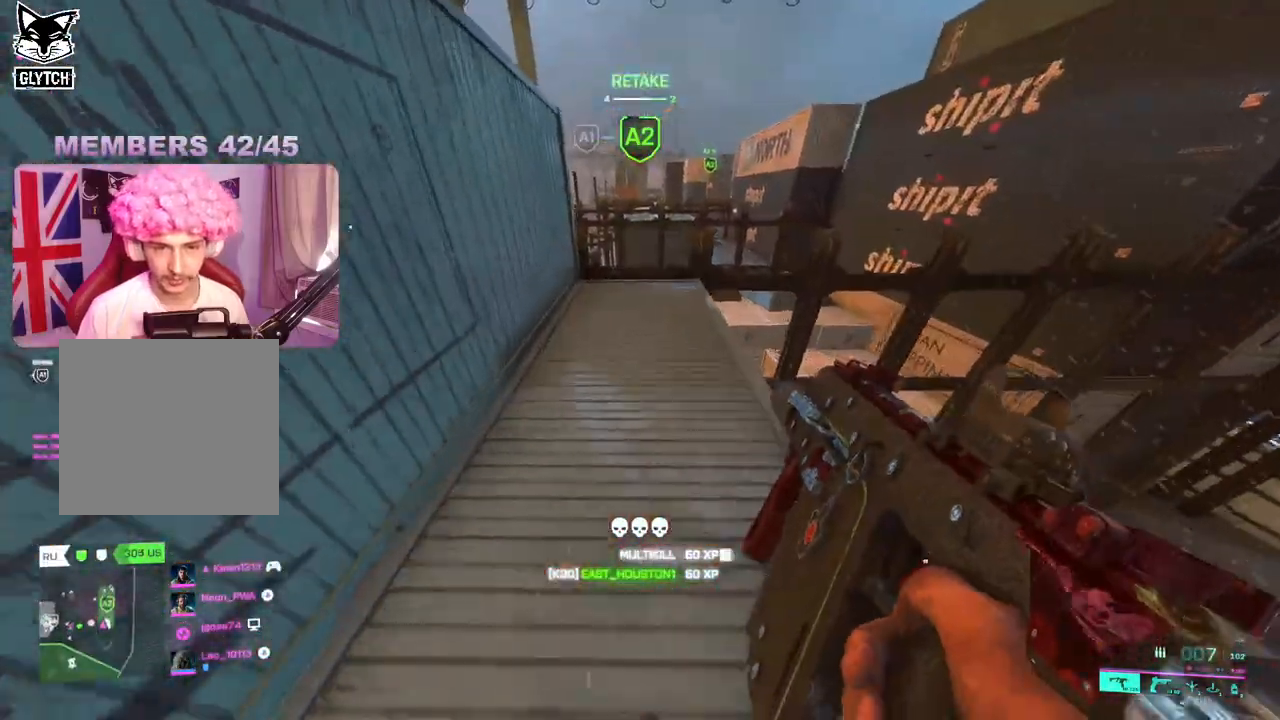
{"buttons": [], "left_stick": "up", "right_stick": "center"}
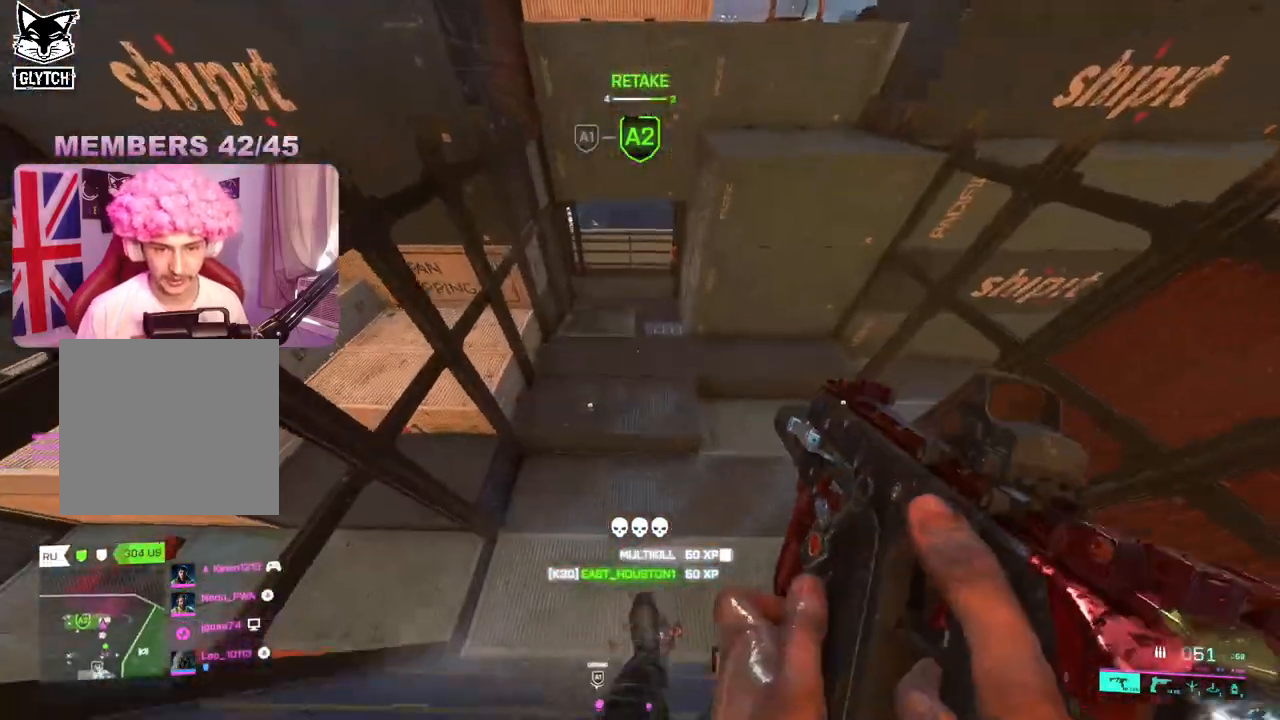
{"buttons": [], "left_stick": "up", "right_stick": "center", "events": []}
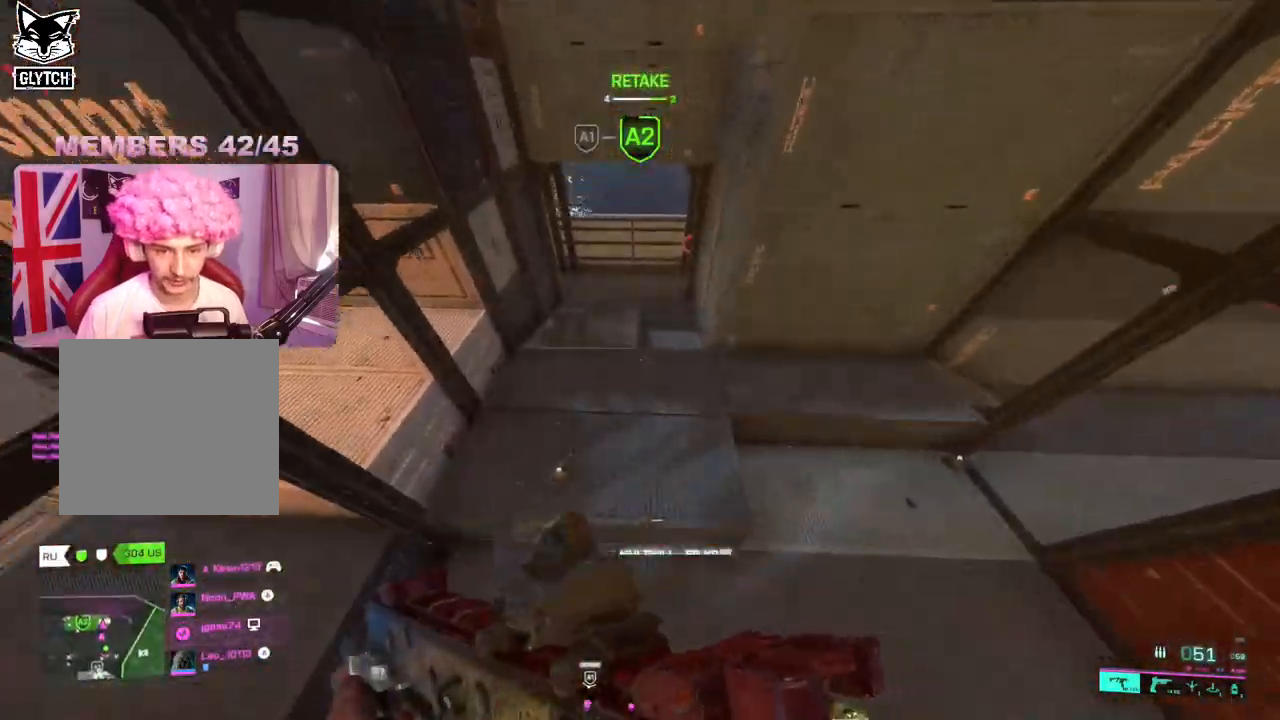
{"buttons": [], "left_stick": "down-right", "right_stick": "center", "events": [[83, "right_stick", "left"], [133, "left_stick", "up-right"], [233, "left_stick", "down-right"], [300, "right_stick", "up-left"], [467, "right_stick", "center"]]}
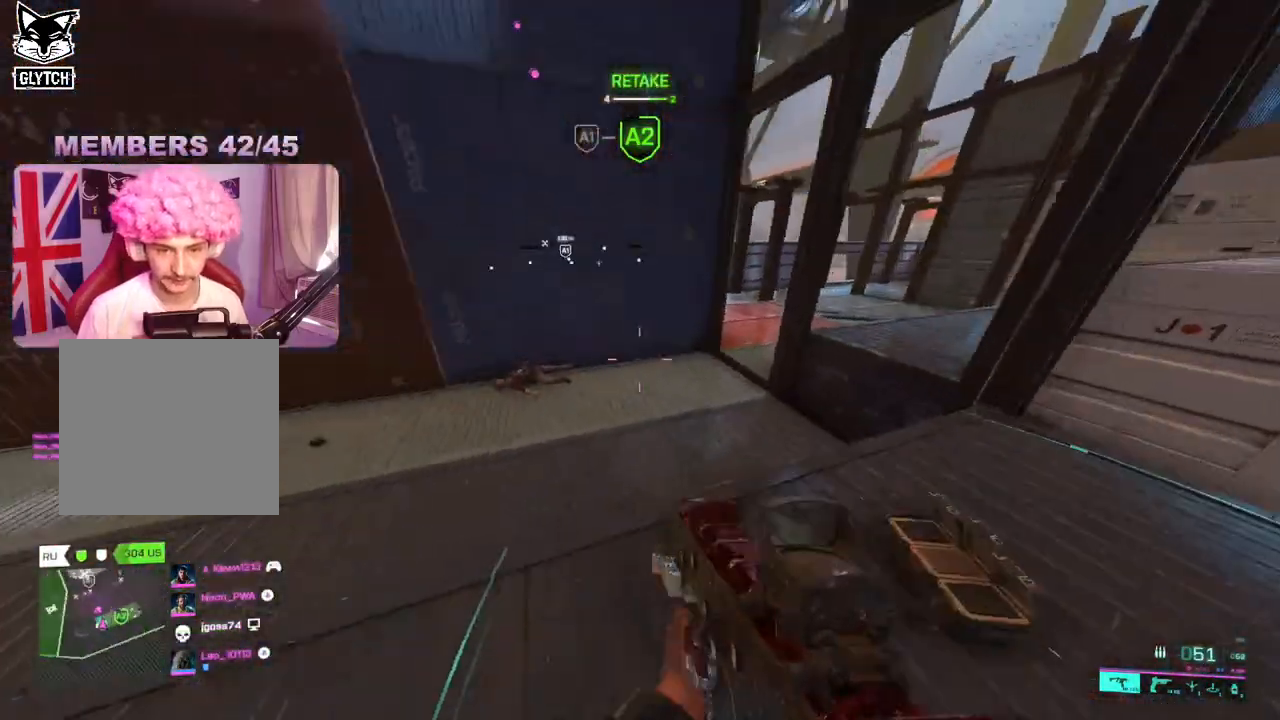
{"buttons": [], "left_stick": "up", "right_stick": "up-right", "events": [[217, "right_stick", "right"], [250, "left_stick", "up-right"], [317, "L3", "down"], [317, "left_stick", "up"], [333, "right_stick", "up-right"], [400, "L3", "up"]]}
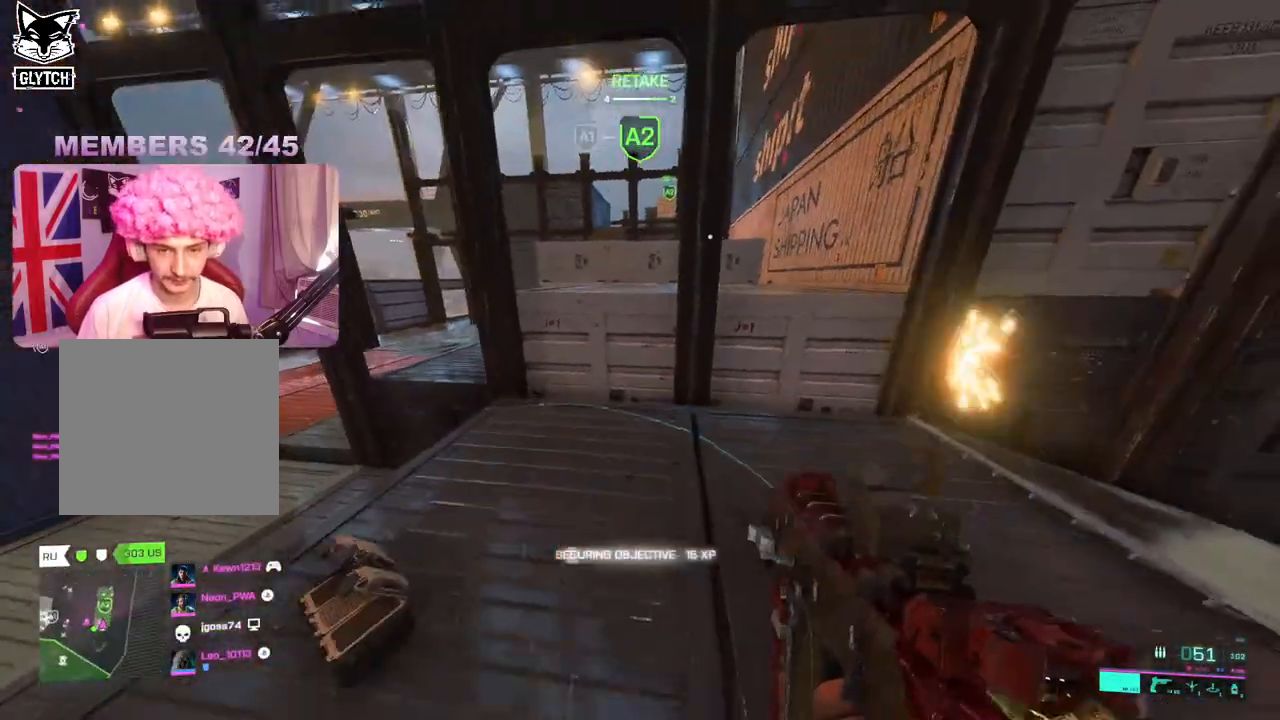
{"buttons": ["A"], "left_stick": "up", "right_stick": "center", "events": [[67, "right_stick", "center"], [333, "A", "down"], [400, "A", "up"], [450, "A", "down"]]}
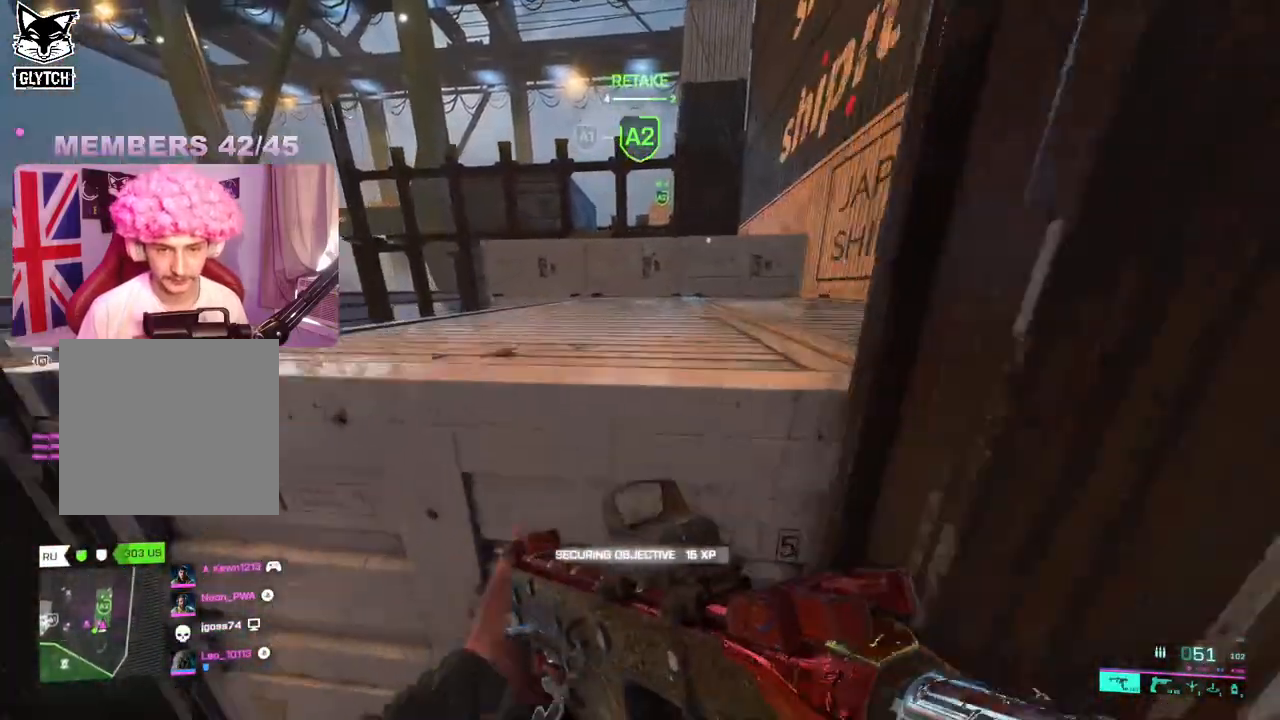
{"buttons": ["L3"], "left_stick": "up", "right_stick": "center"}
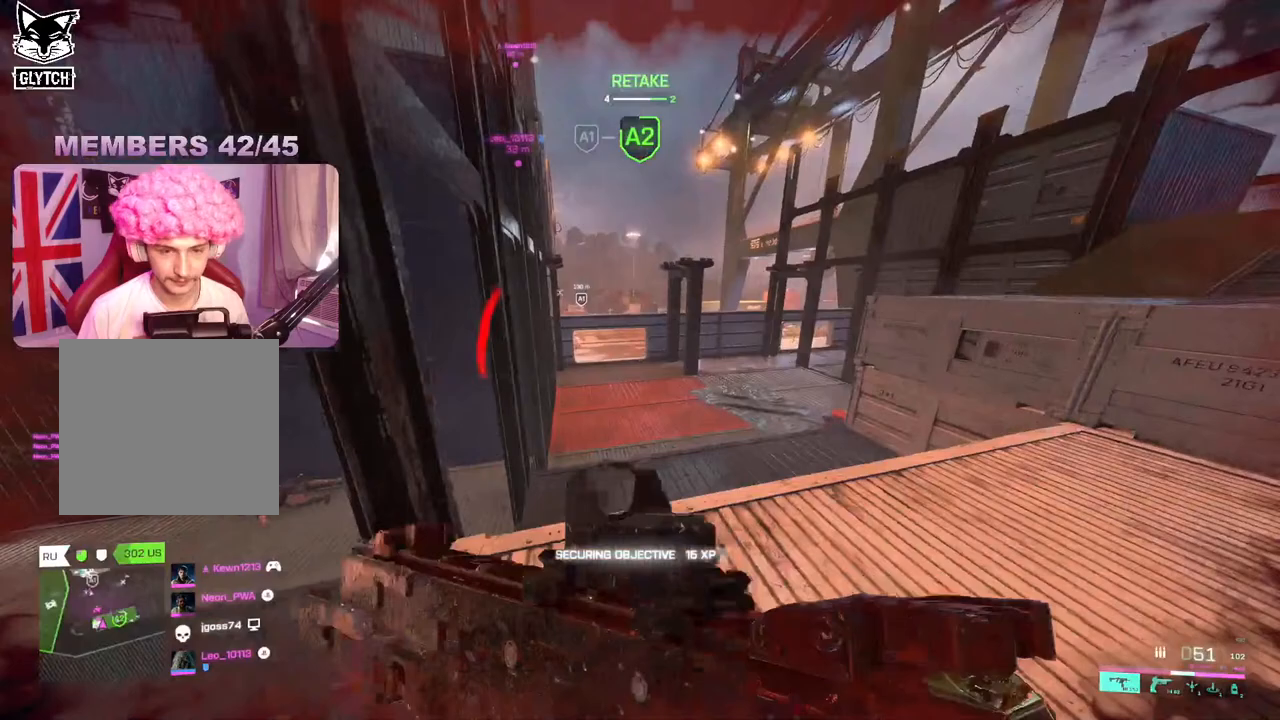
{"buttons": [], "left_stick": "down-right", "right_stick": "left", "events": [[33, "A", "down"], [50, "L3", "up"], [117, "A", "up"], [167, "left_stick", "up-right"], [233, "right_stick", "left"], [350, "left_stick", "right"], [450, "left_stick", "down-right"]]}
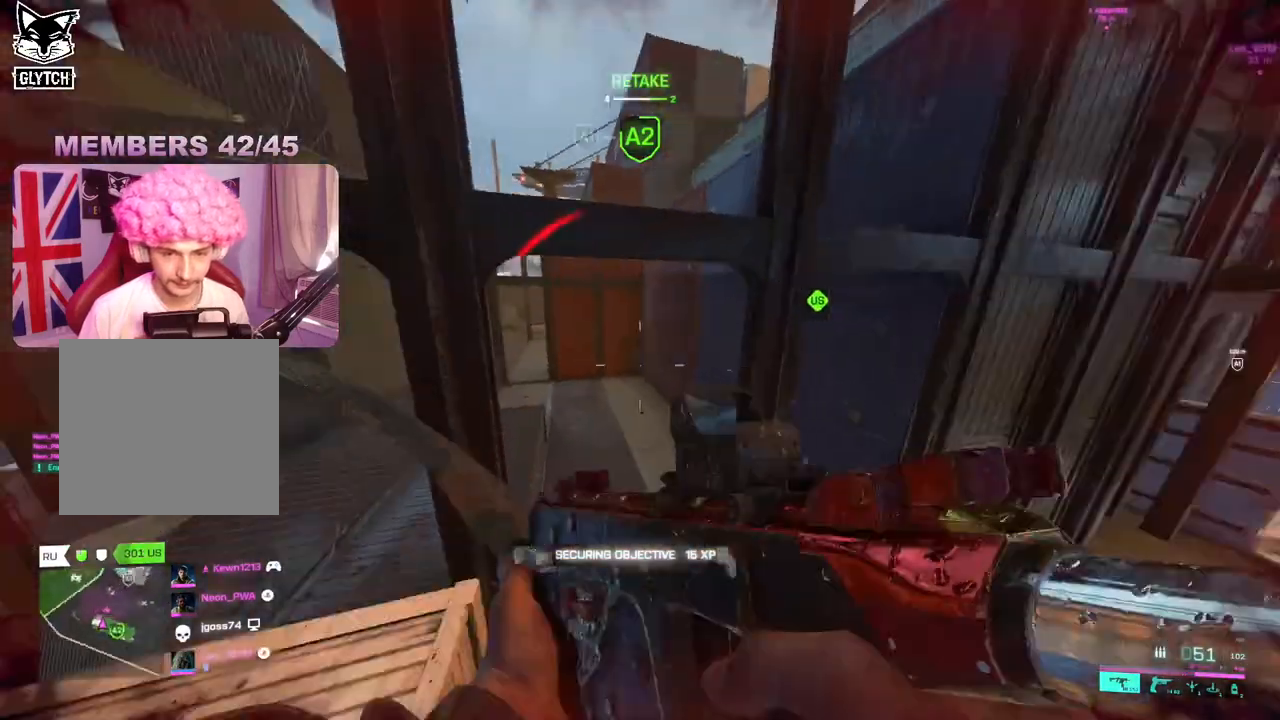
{"buttons": ["L2", "R2"], "left_stick": "up-right", "right_stick": "left", "events": [[33, "L2", "down"], [33, "right_stick", "up"], [317, "L2", "up"], [333, "left_stick", "up-right"], [400, "right_stick", "center"], [417, "L2", "down"], [417, "R2", "down"], [450, "right_stick", "left"]]}
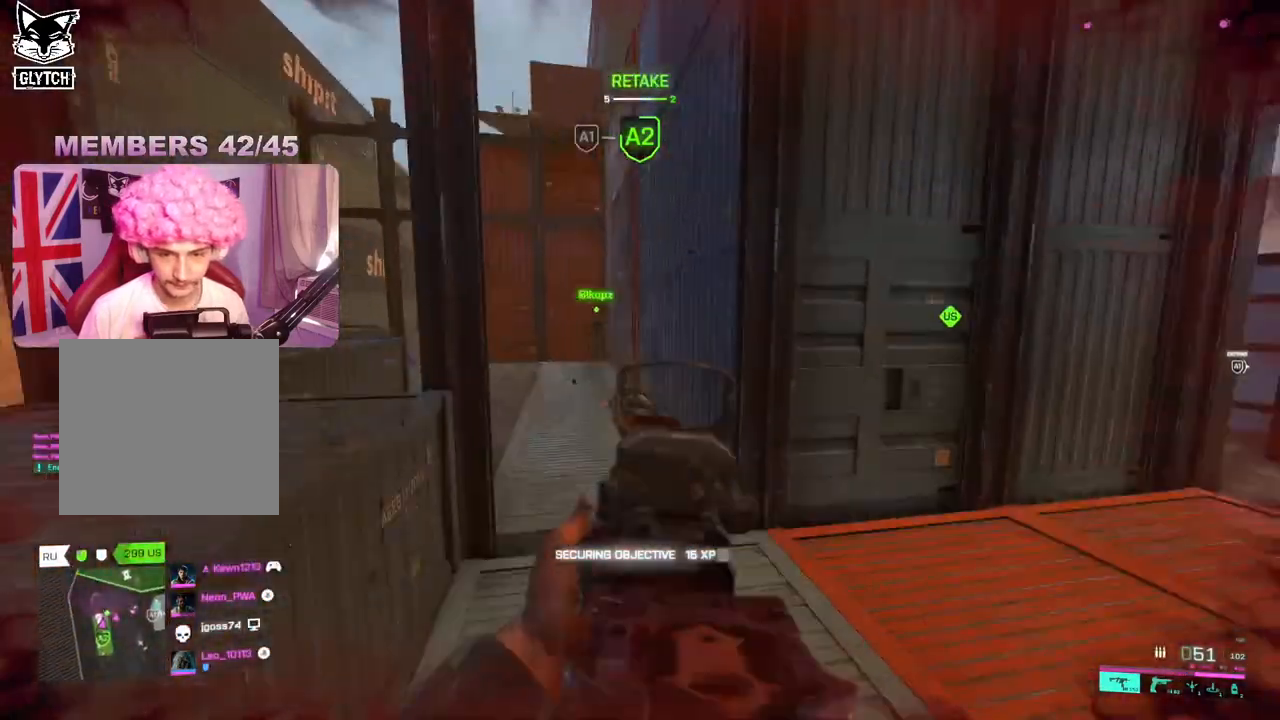
{"buttons": ["L2", "R2"], "left_stick": "up-left", "right_stick": "center", "events": [[50, "right_stick", "up"], [150, "right_stick", "up-right"], [217, "left_stick", "up-left"], [317, "right_stick", "right"], [433, "right_stick", "center"]]}